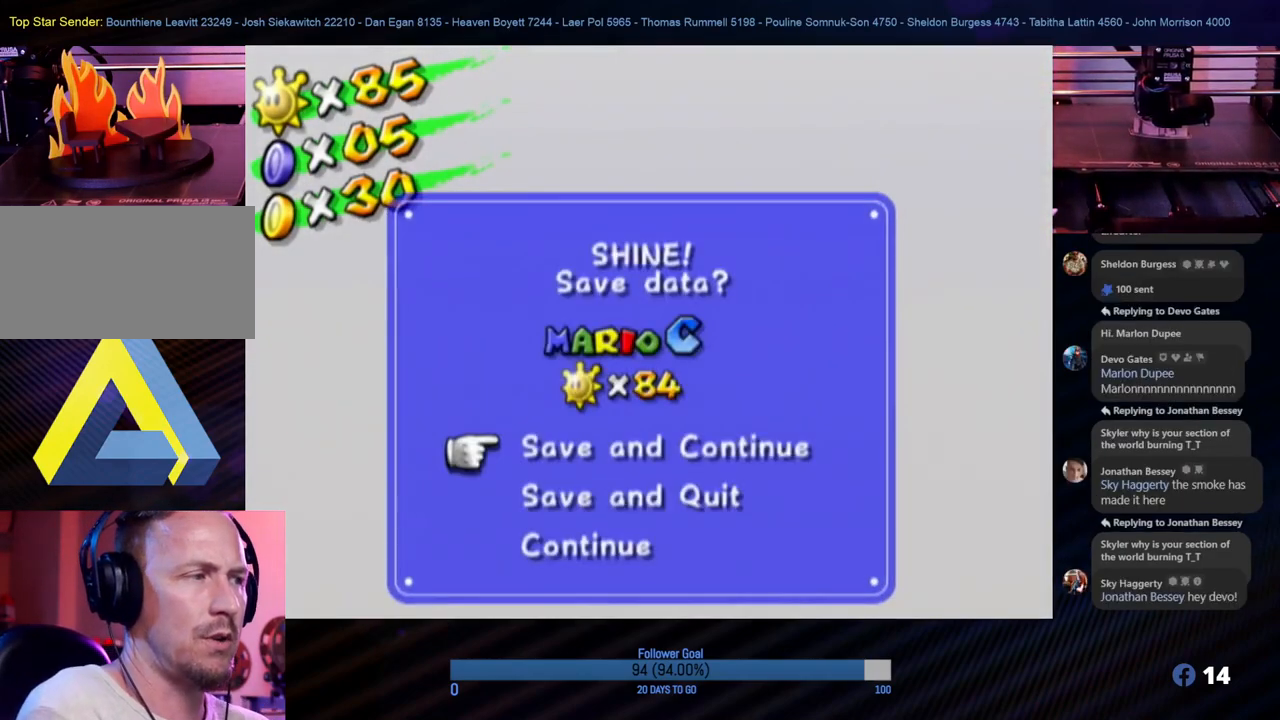
Gameplay with a controller (Nintendo layout); each line is a JSON object with the inputs held at the frame after it. "events" lists button and stick changes between this image and that frame as [ms after this image, input, new state], when the widget could be followed in between. Not read: L3 R3.
{"buttons": [], "left_stick": "center", "right_stick": "center", "events": [[367, "A", "down"], [467, "A", "up"]]}
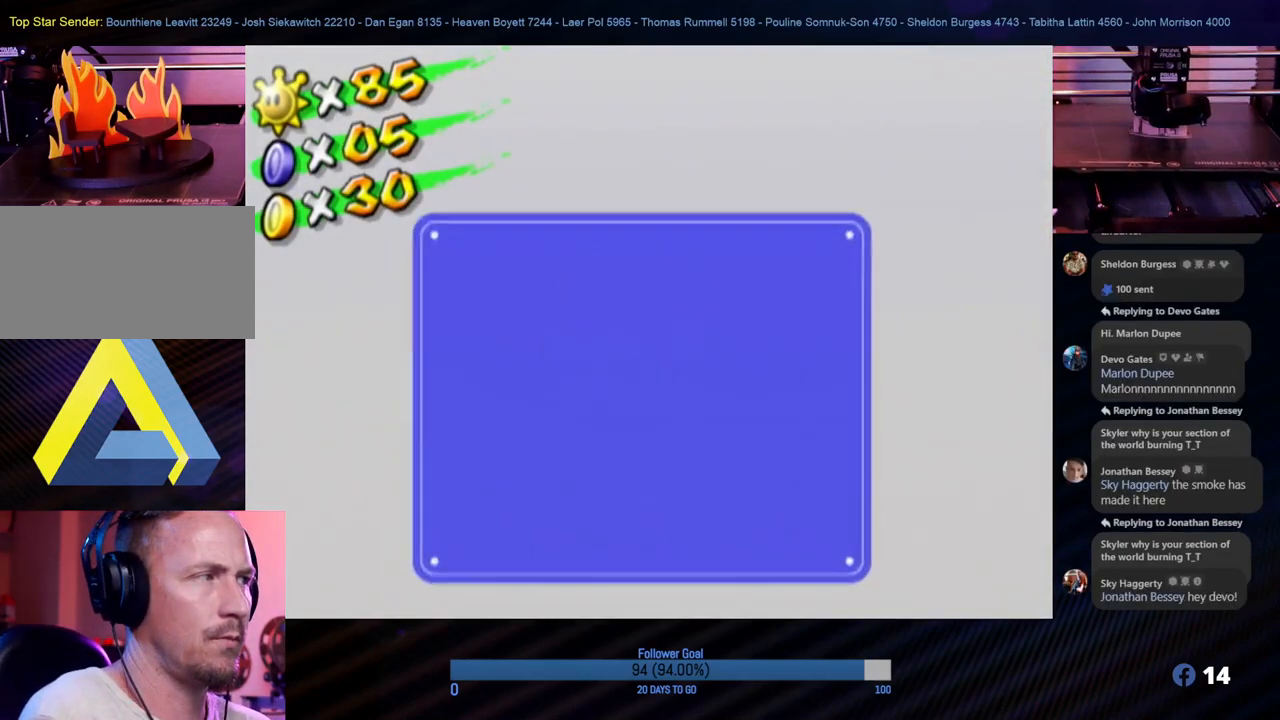
{"buttons": [], "left_stick": "center", "right_stick": "center", "events": []}
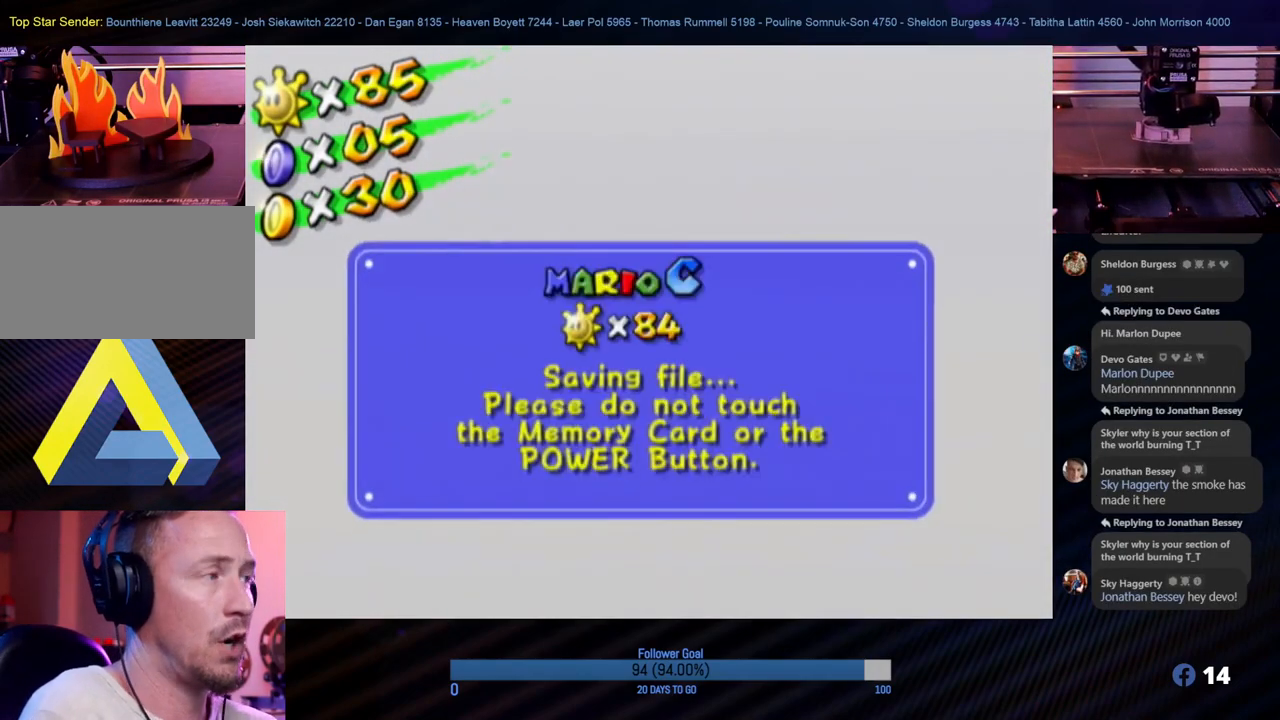
{"buttons": ["A"], "left_stick": "center", "right_stick": "center", "events": [[400, "A", "down"]]}
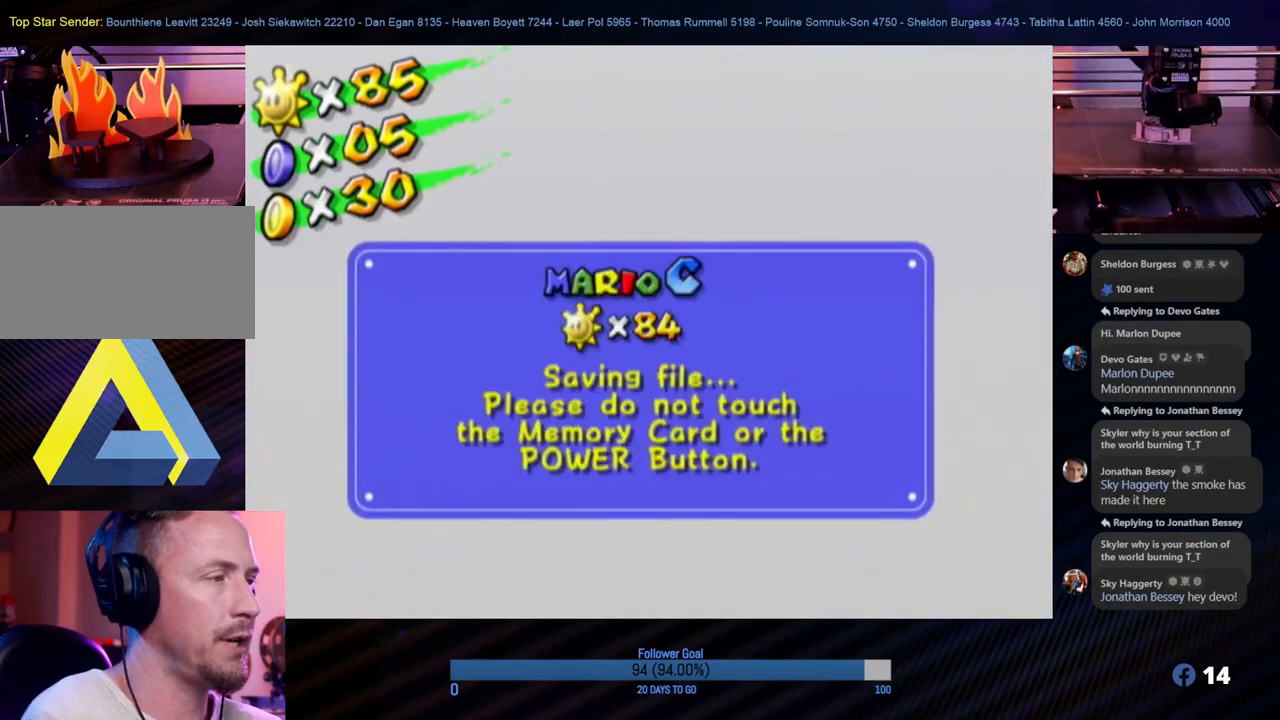
{"buttons": [], "left_stick": "center", "right_stick": "center", "events": [[50, "A", "up"]]}
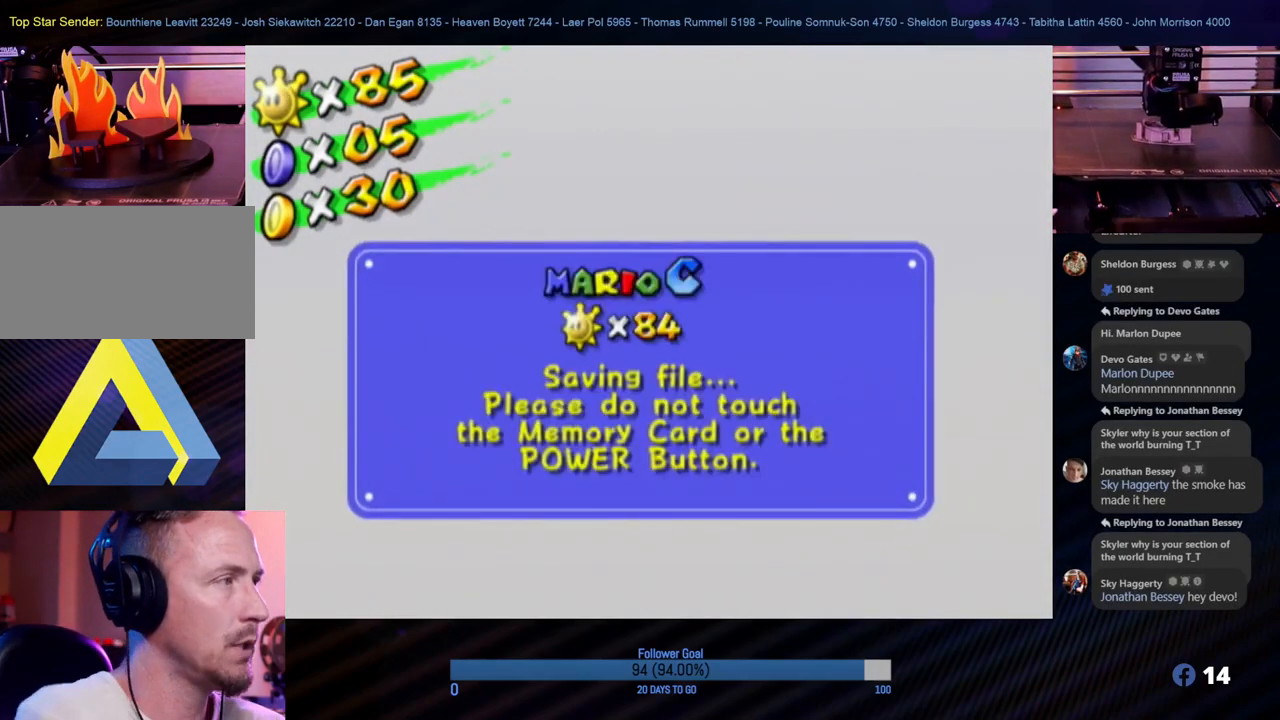
{"buttons": [], "left_stick": "center", "right_stick": "center", "events": []}
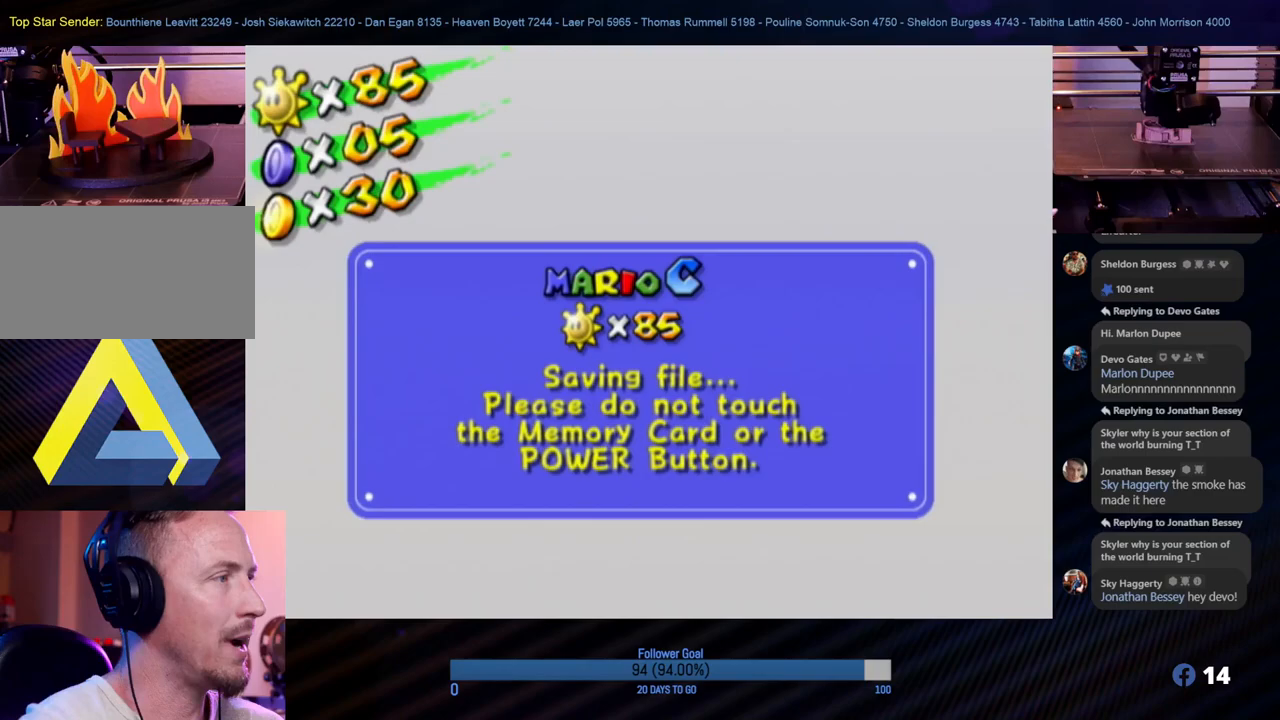
{"buttons": [], "left_stick": "center", "right_stick": "center", "events": []}
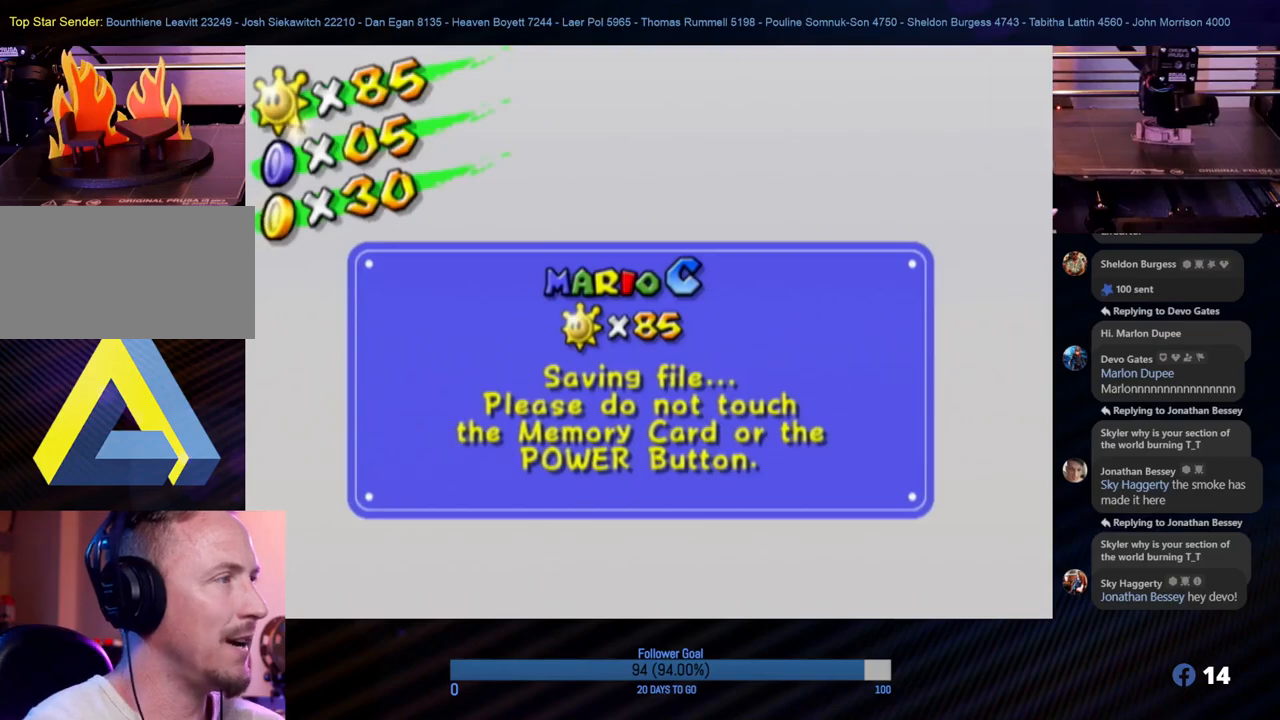
{"buttons": ["A"], "left_stick": "center", "right_stick": "center", "events": [[350, "A", "down"]]}
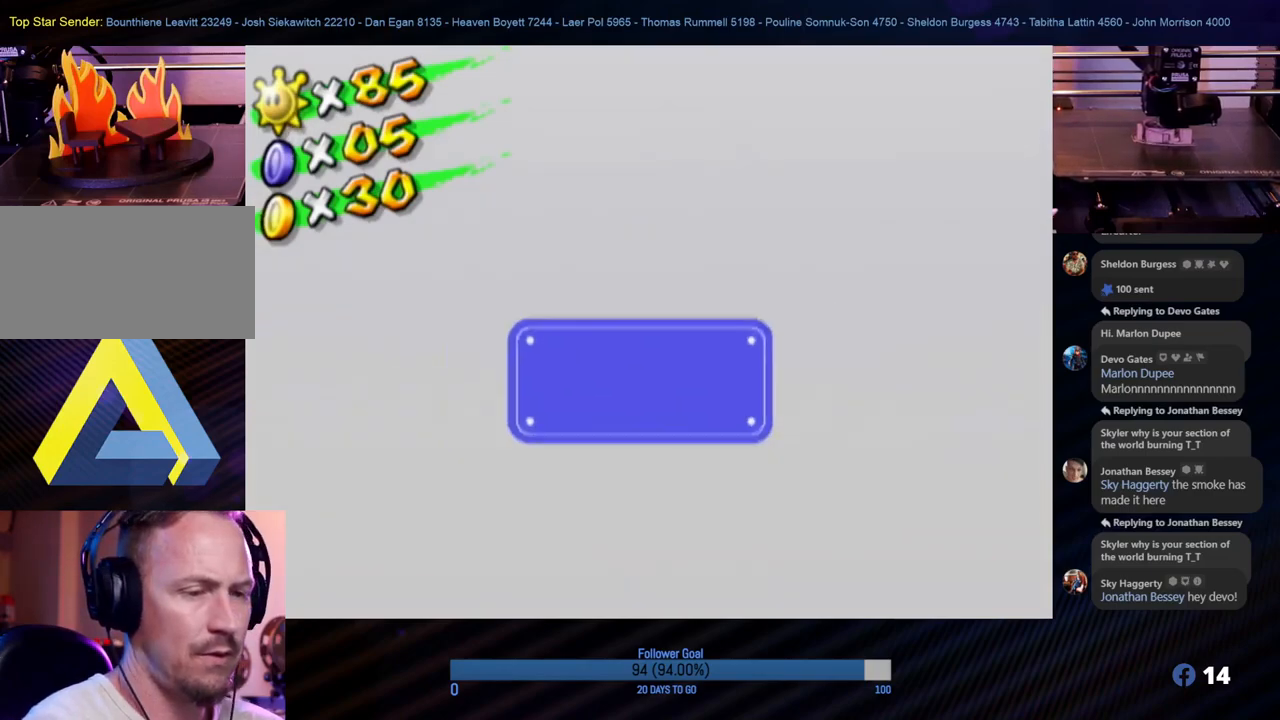
{"buttons": [], "left_stick": "center", "right_stick": "center", "events": [[17, "A", "up"]]}